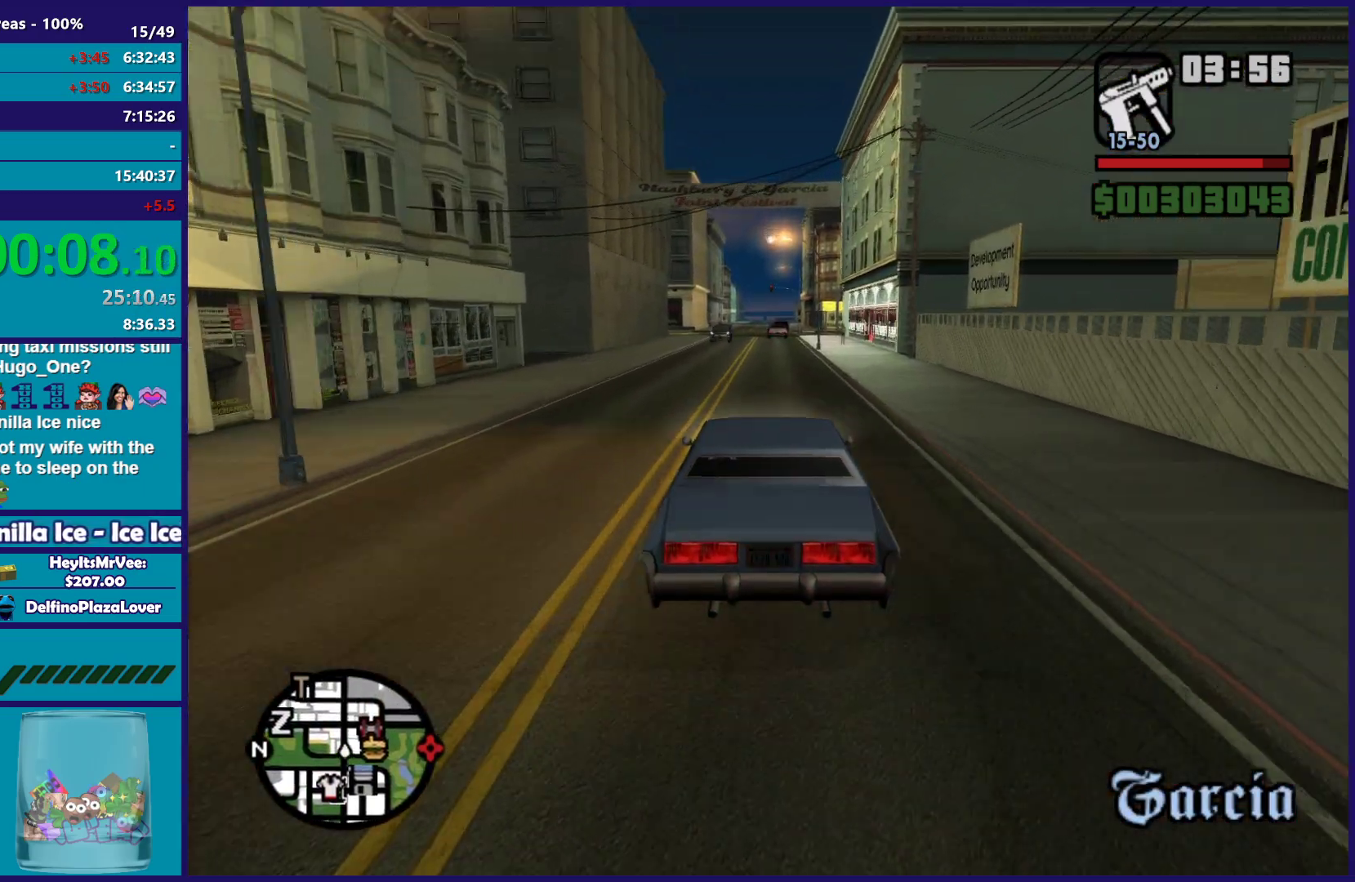
Gameplay with a controller (Xbox layout); each line is a JSON object with the inputs held at the frame after it. "button_events" lists button changes between this image and that frame as [ms after this image, input, new state], when the widget could be followed in between (sticks are given only as held states). This document gives stick clicks only as held states, not as events.
{"buttons": ["R2"], "left_stick": "center", "right_stick": "center", "button_events": []}
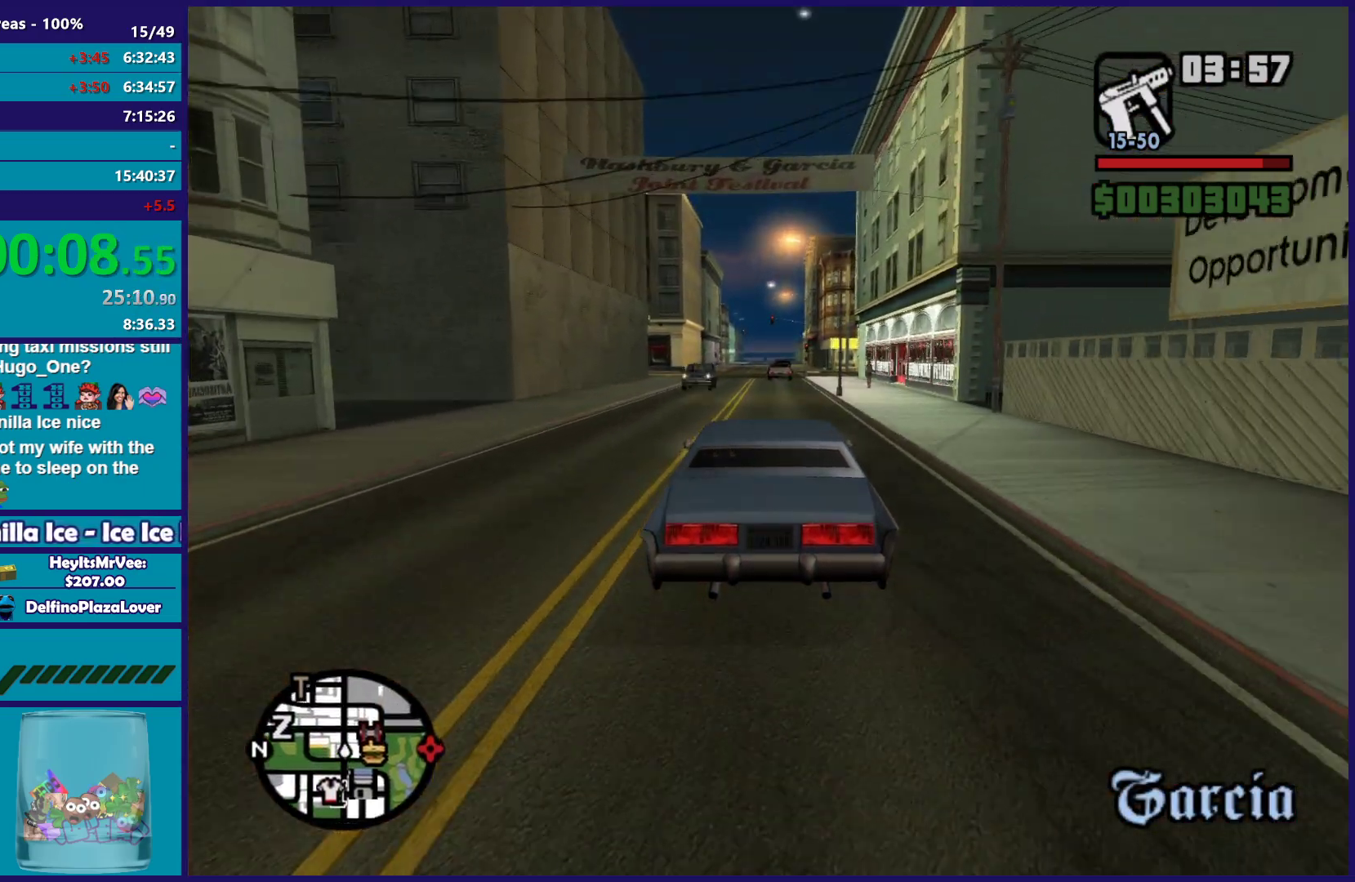
{"buttons": ["R2"], "left_stick": "left", "right_stick": "center", "button_events": []}
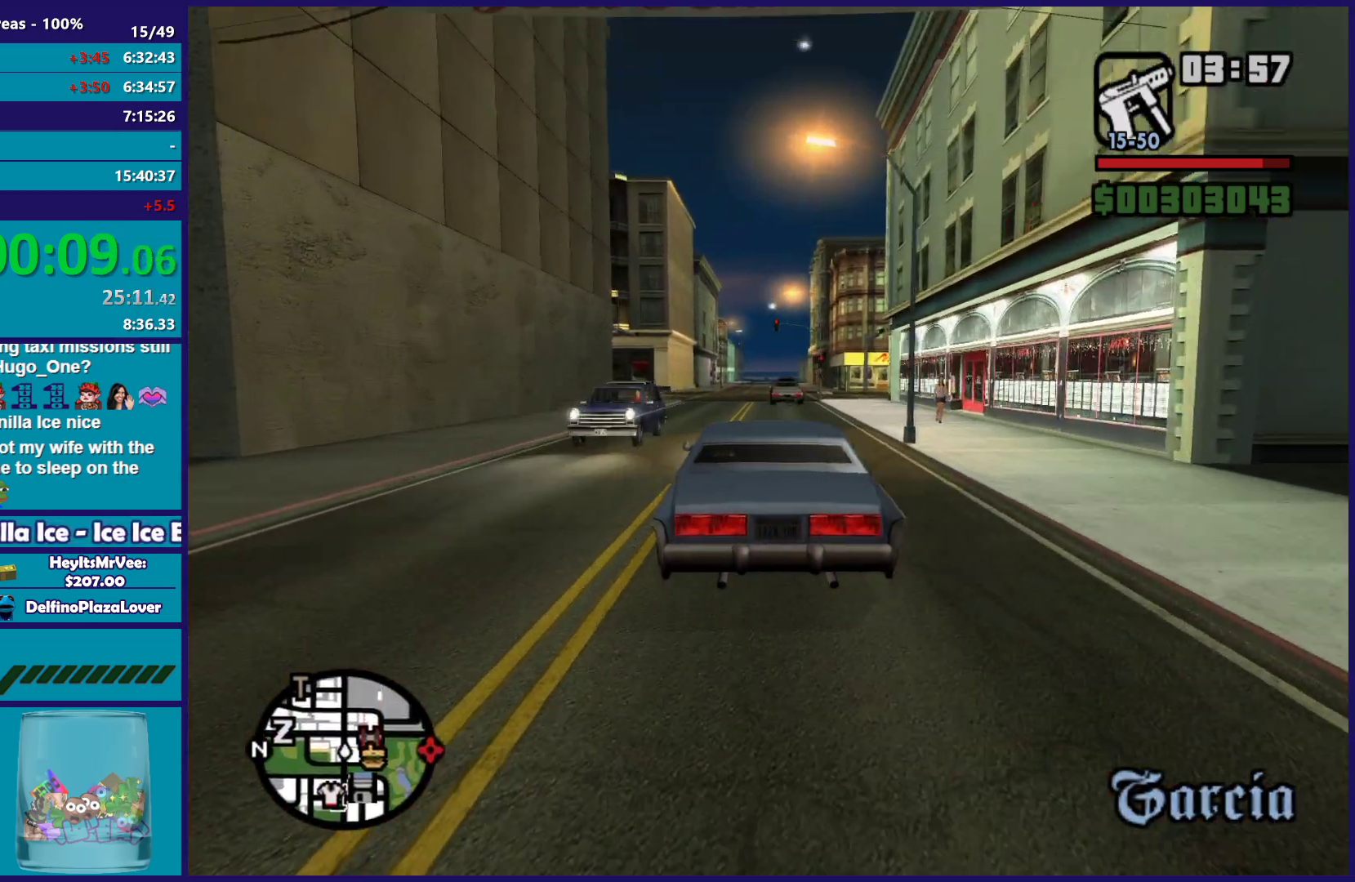
{"buttons": ["R2"], "left_stick": "center", "right_stick": "down-right", "button_events": []}
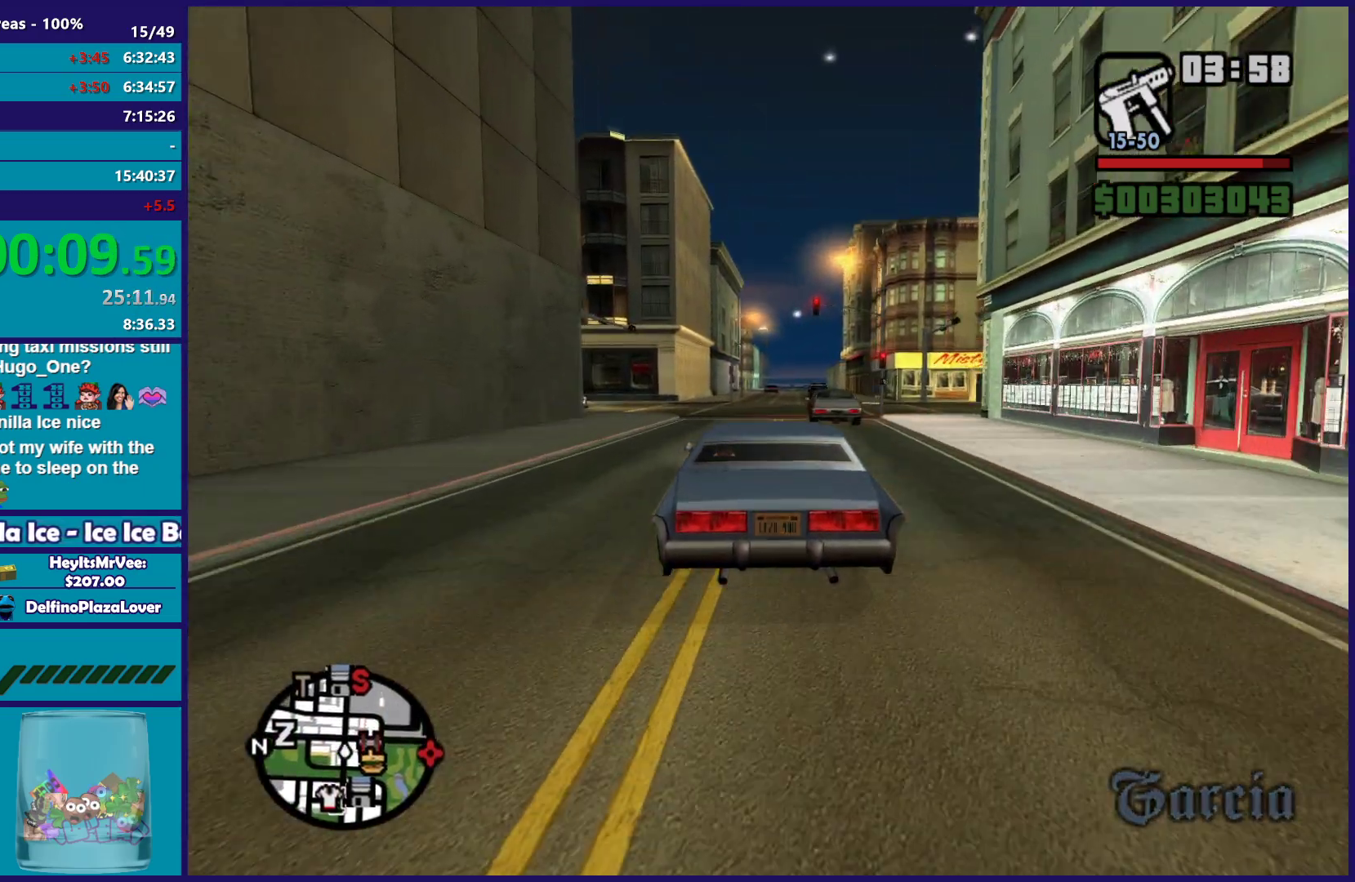
{"buttons": ["R2"], "left_stick": "center", "right_stick": "down", "button_events": []}
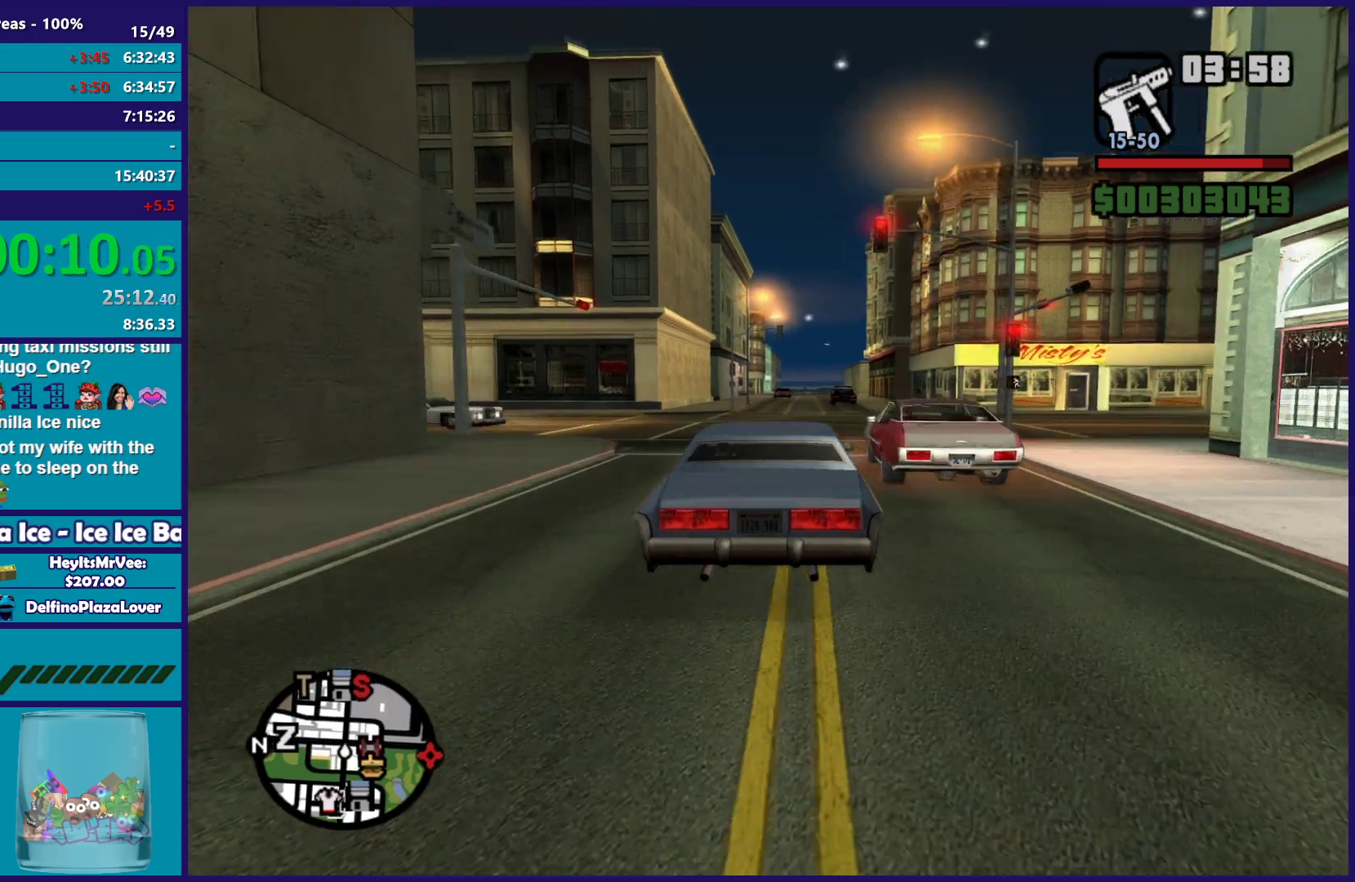
{"buttons": ["R2"], "left_stick": "up-left", "right_stick": "down"}
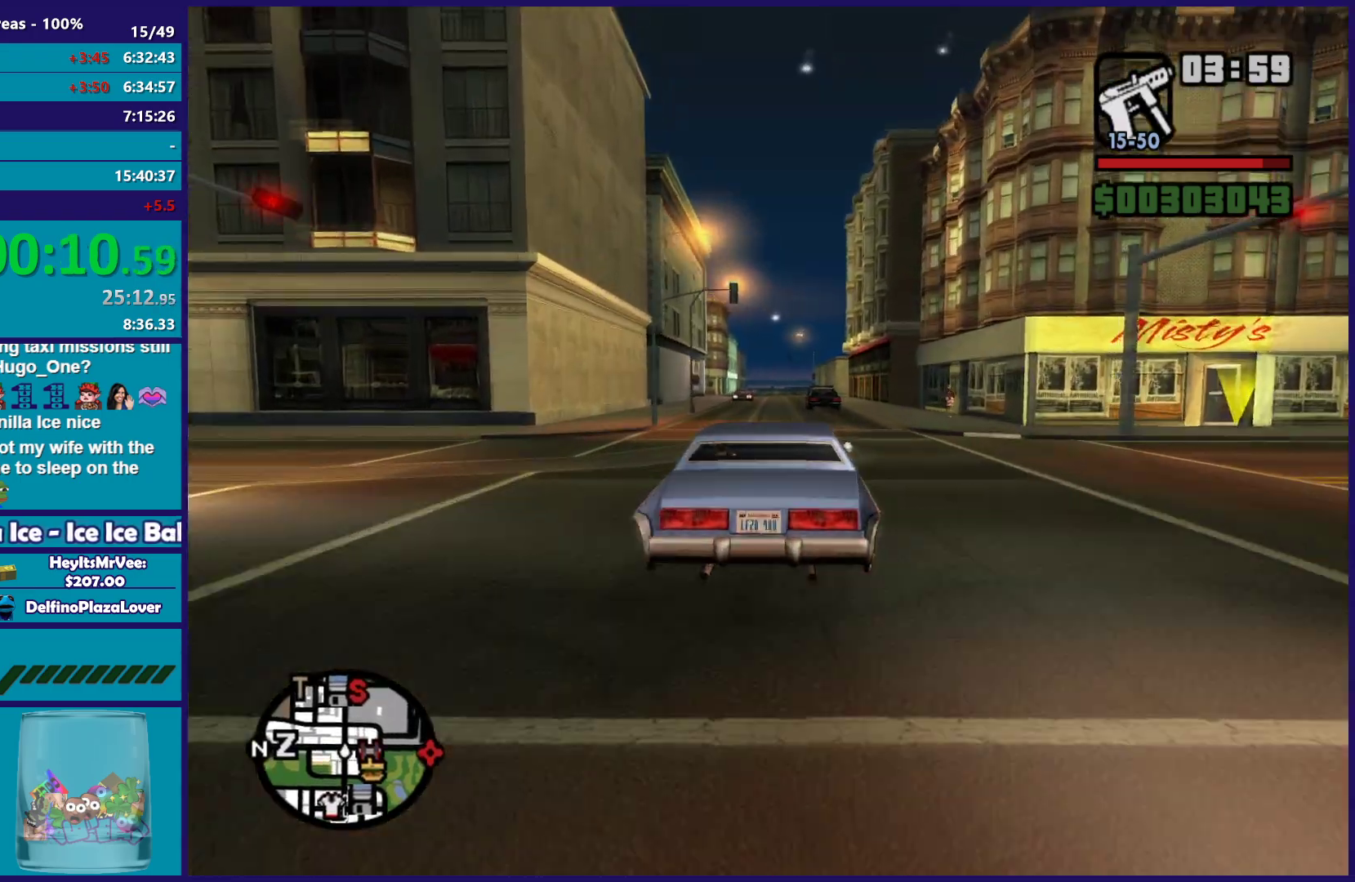
{"buttons": ["R2"], "left_stick": "left", "right_stick": "down"}
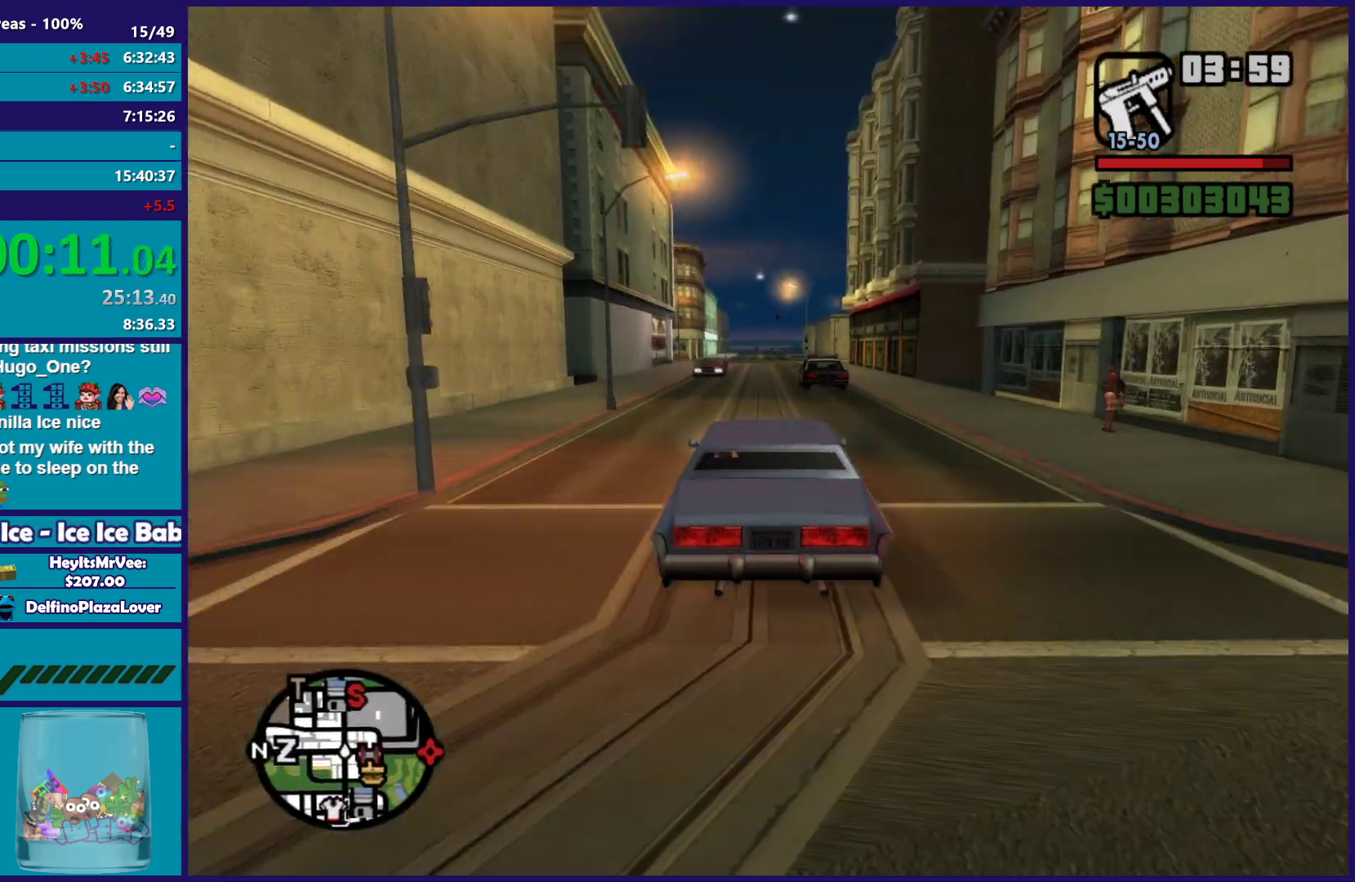
{"buttons": ["R2"], "left_stick": "center", "right_stick": "down", "button_events": []}
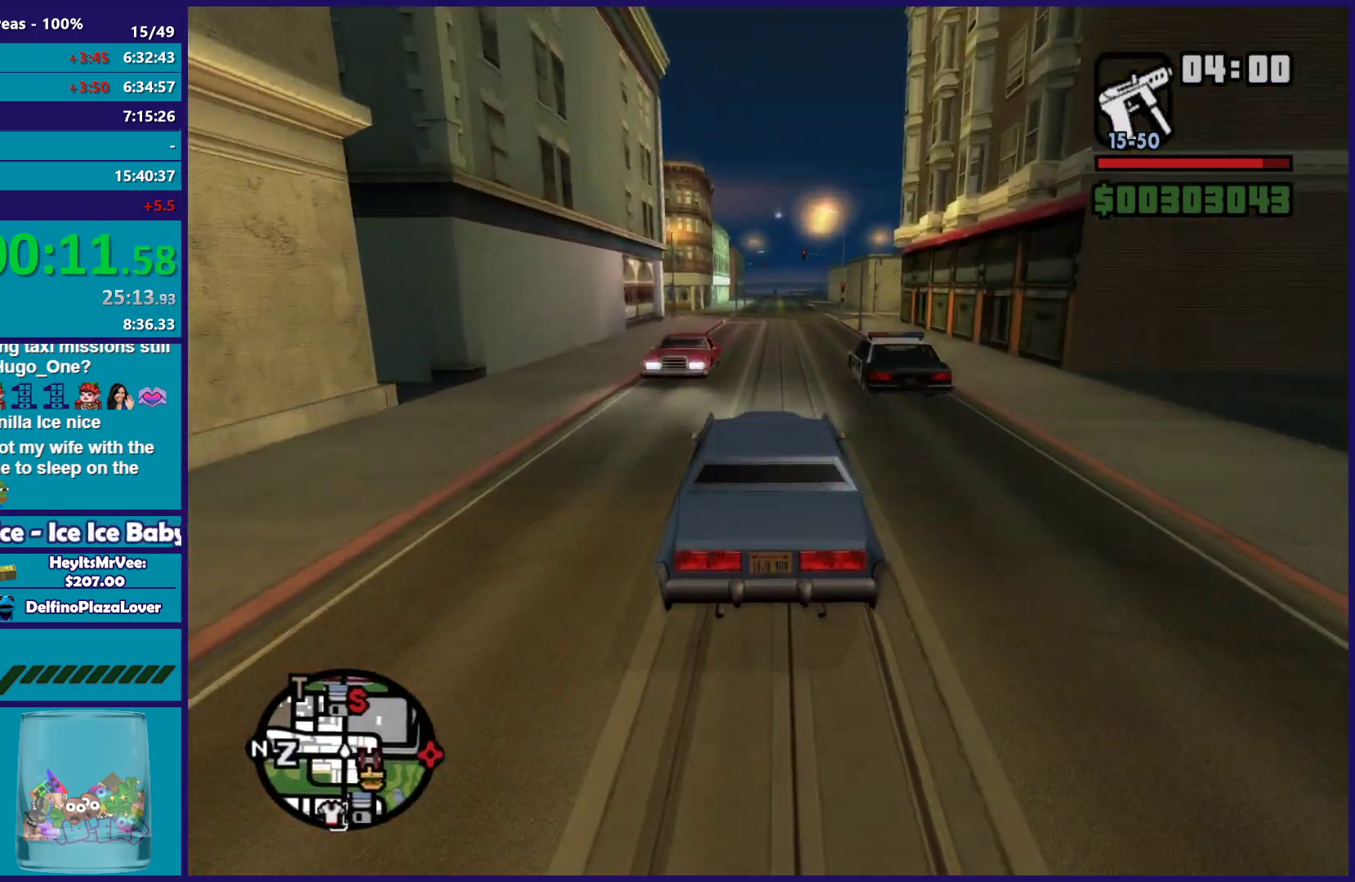
{"buttons": ["R2"], "left_stick": "center", "right_stick": "down-left", "button_events": []}
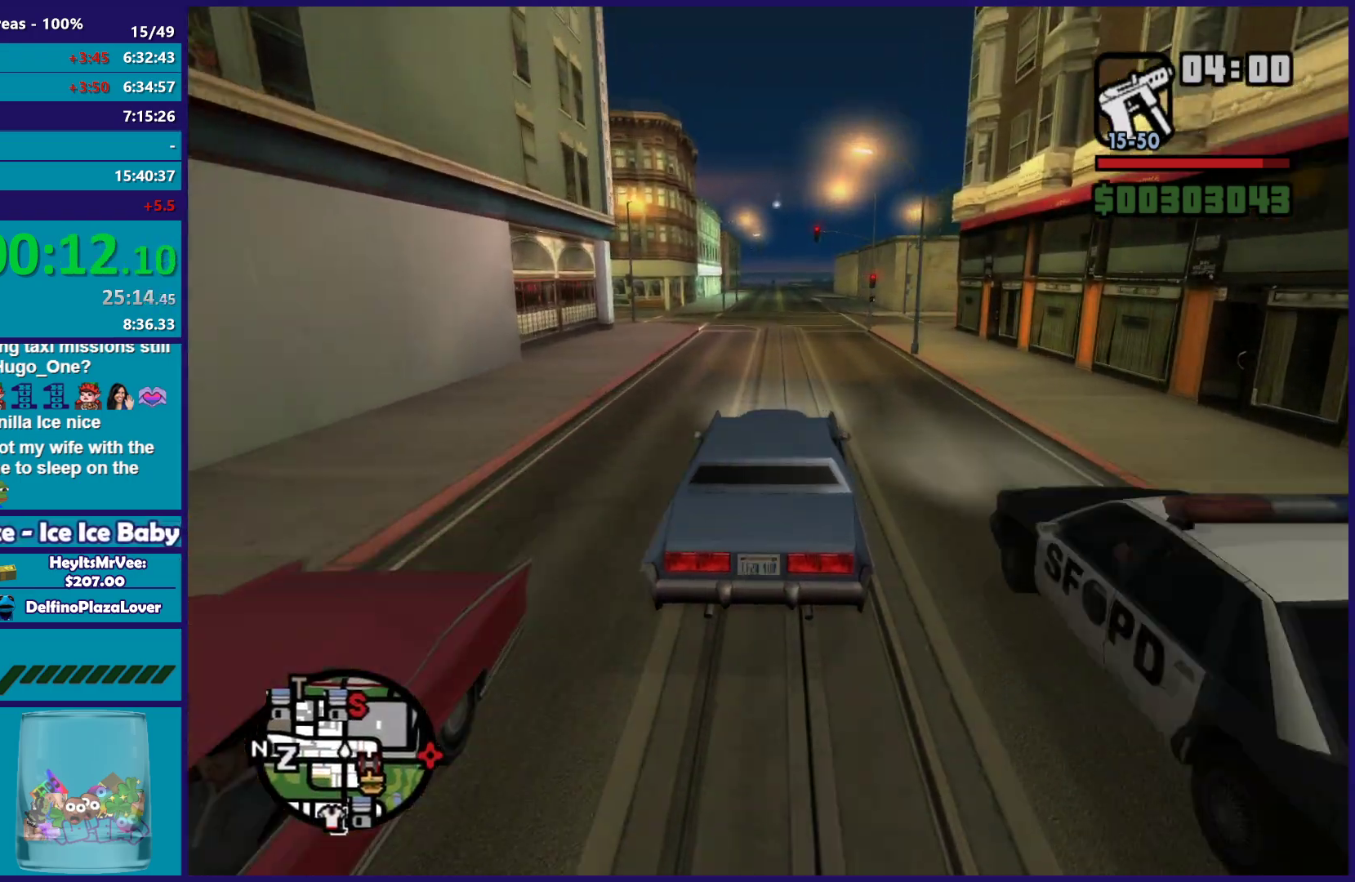
{"buttons": ["R2"], "left_stick": "center", "right_stick": "center", "button_events": []}
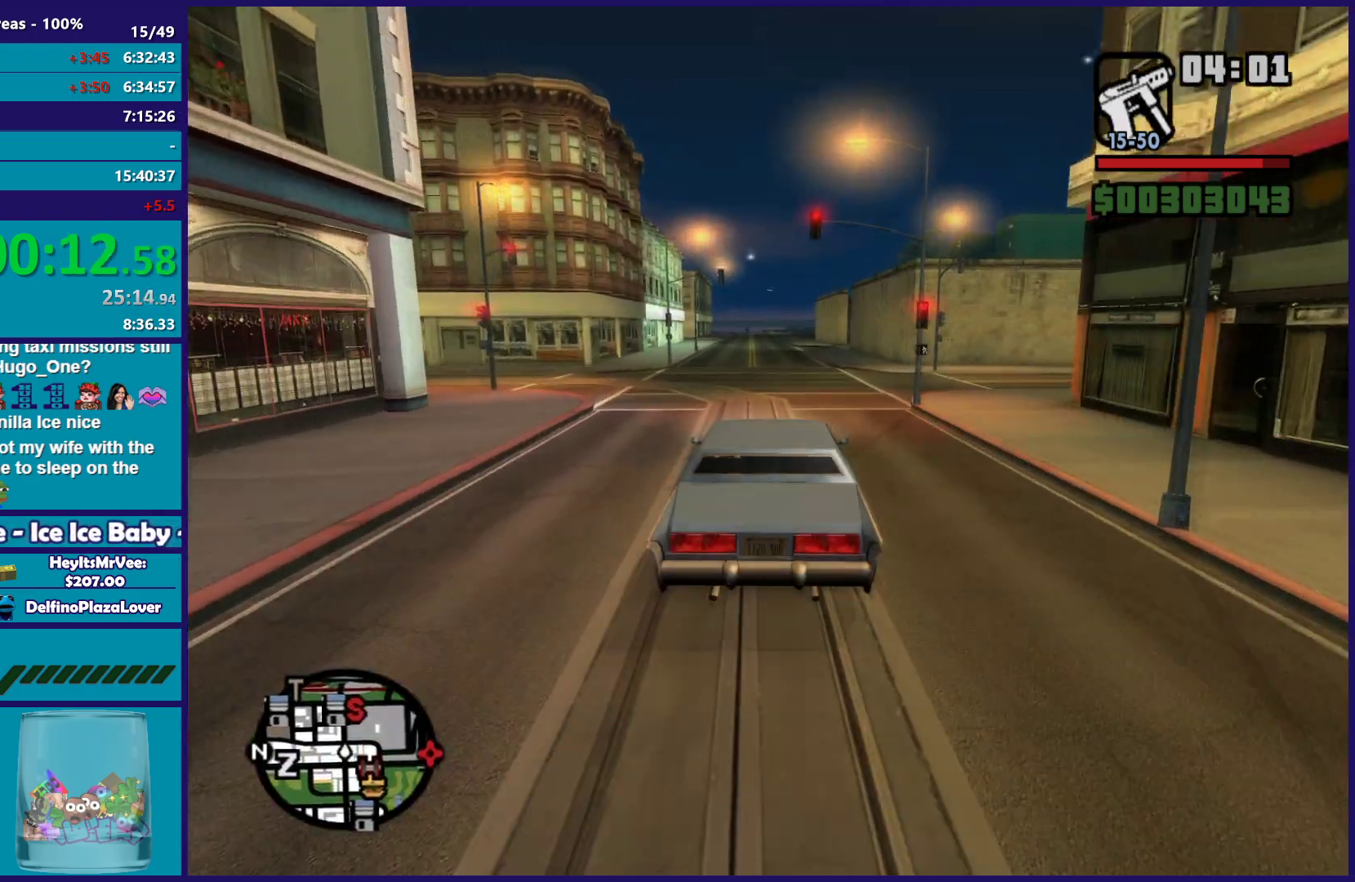
{"buttons": ["R2"], "left_stick": "center", "right_stick": "center", "button_events": []}
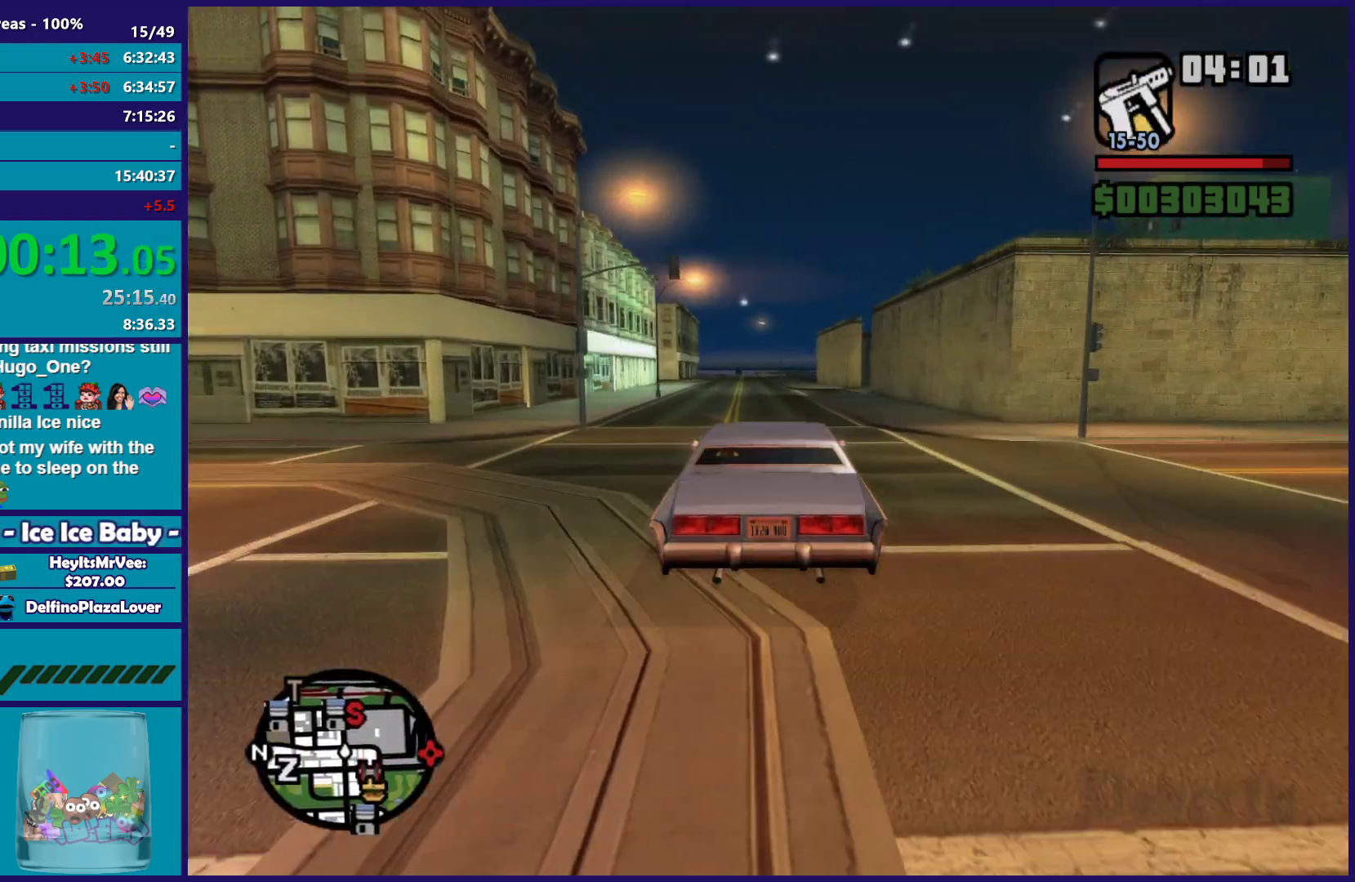
{"buttons": ["R2"], "left_stick": "center", "right_stick": "center", "button_events": []}
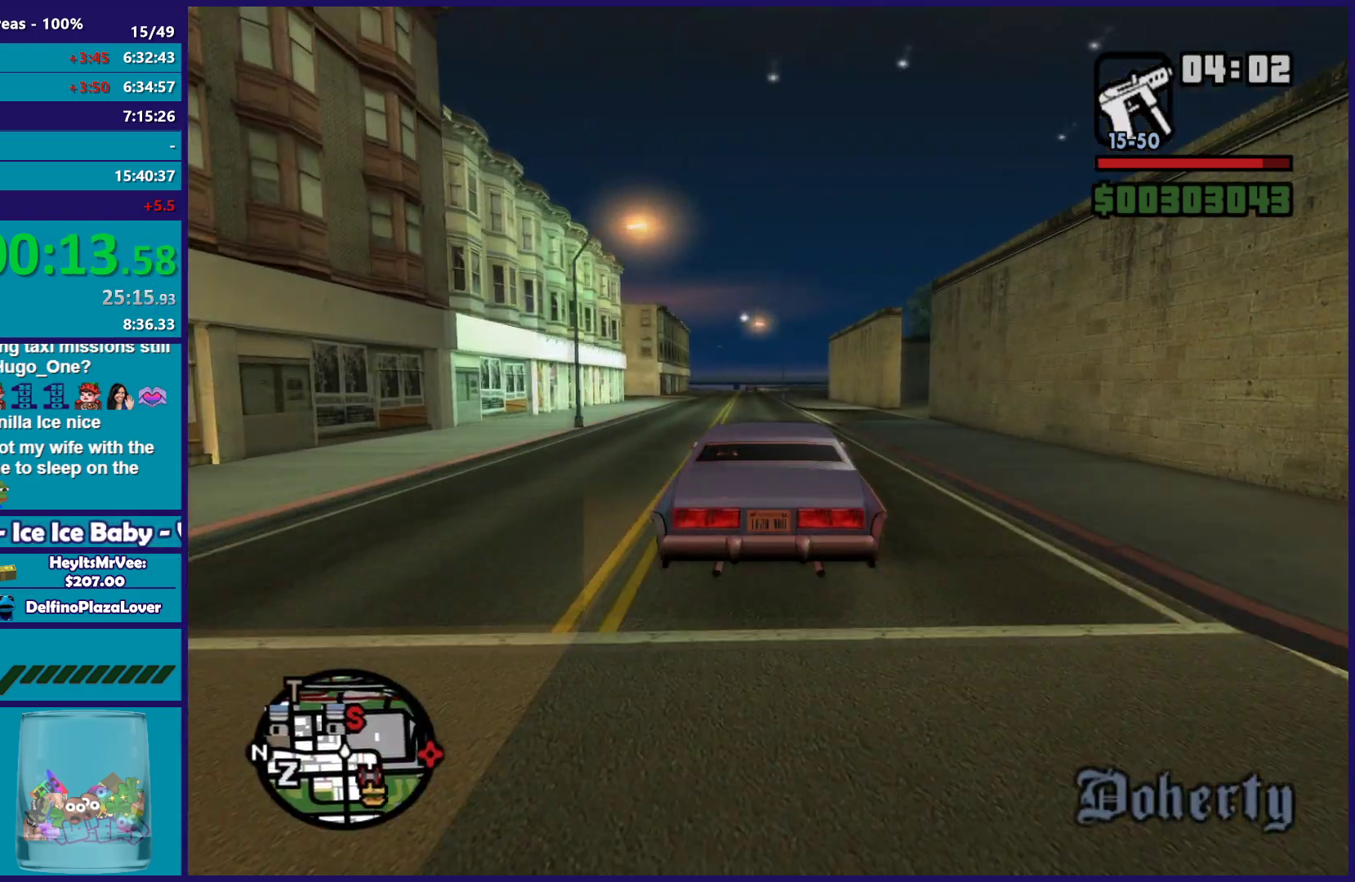
{"buttons": ["R2"], "left_stick": "center", "right_stick": "center", "button_events": []}
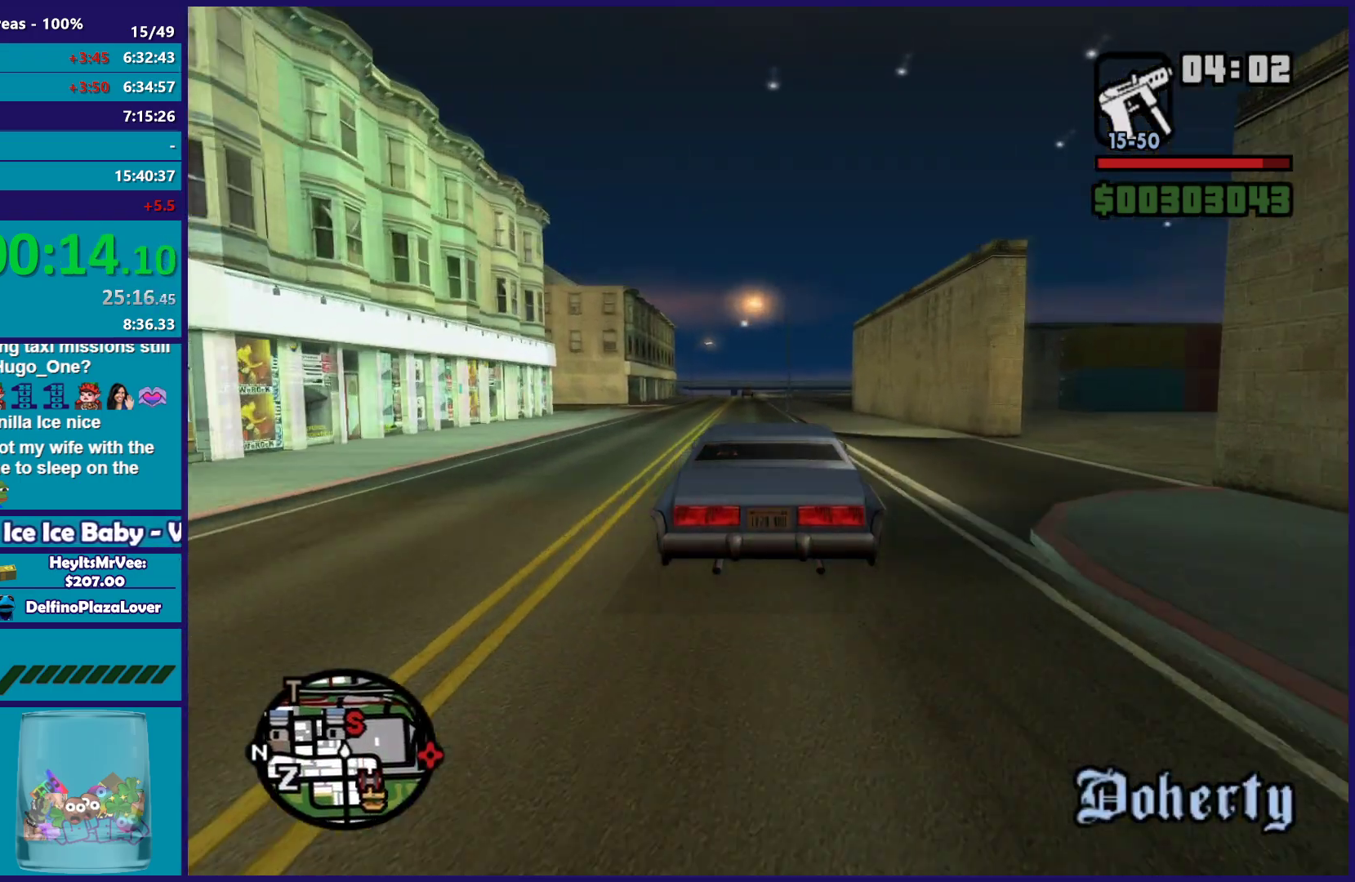
{"buttons": ["R2"], "left_stick": "center", "right_stick": "center", "button_events": []}
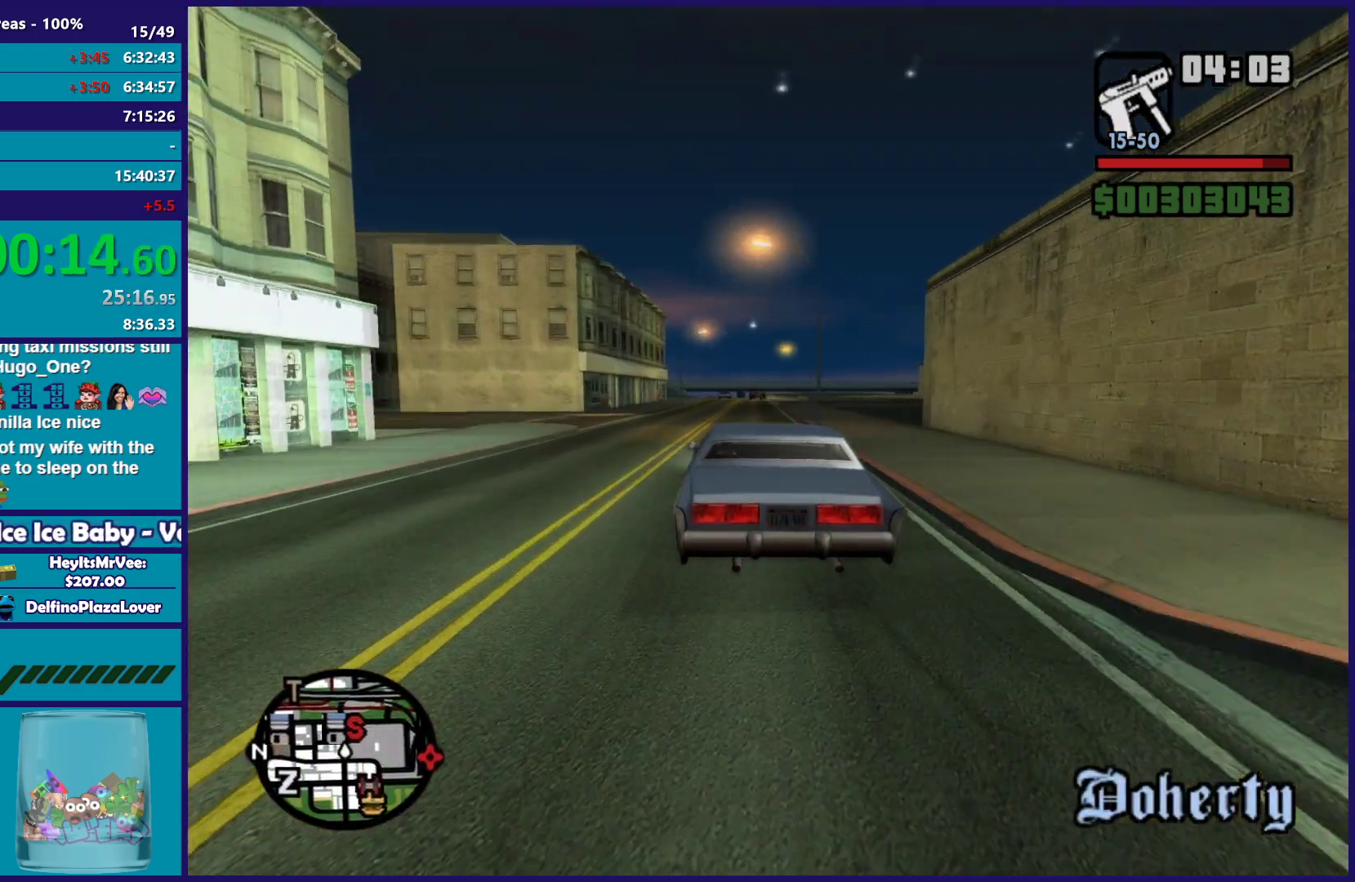
{"buttons": ["R2"], "left_stick": "center", "right_stick": "down-left", "button_events": []}
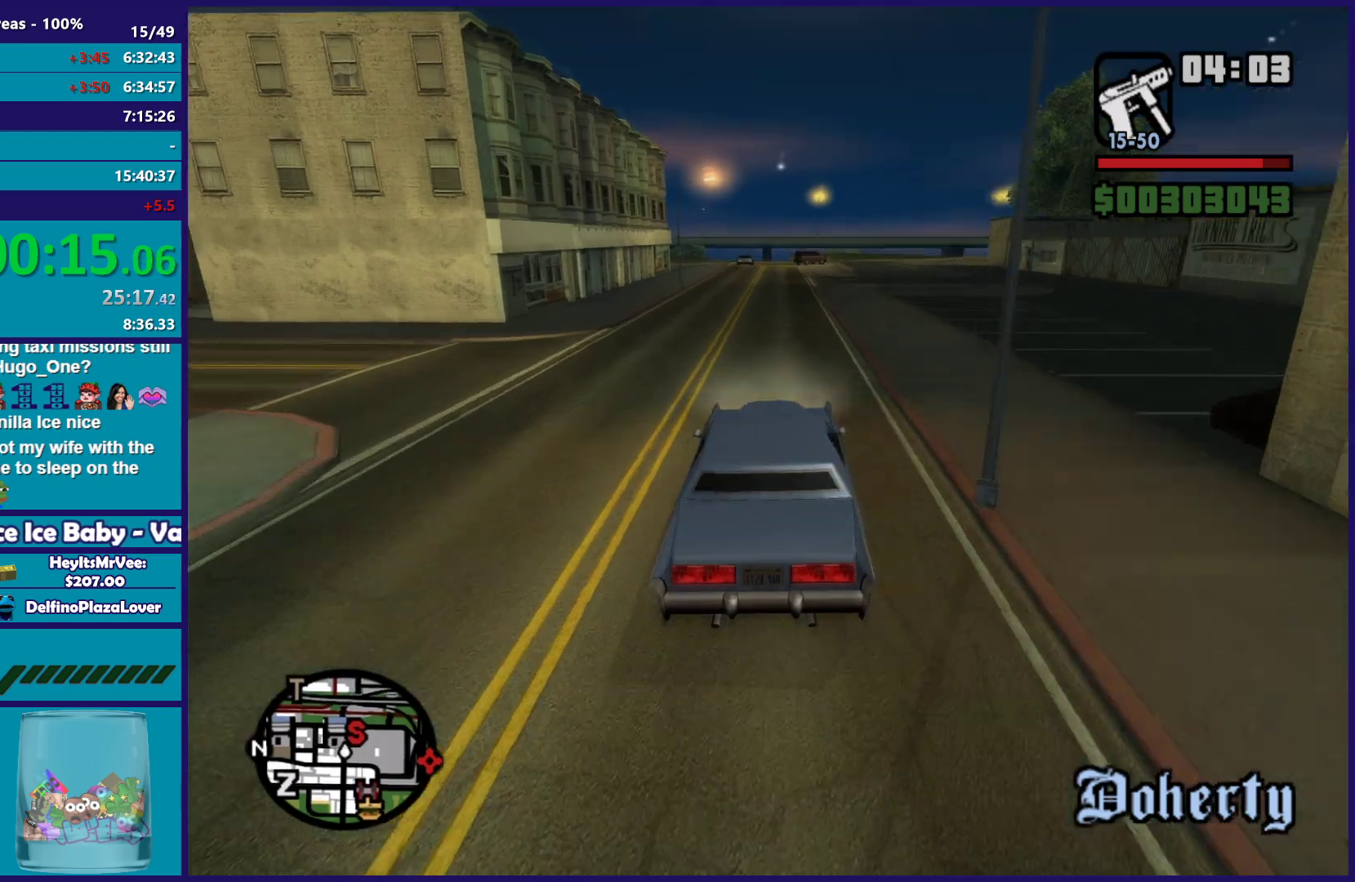
{"buttons": ["R2"], "left_stick": "center", "right_stick": "down-left", "button_events": []}
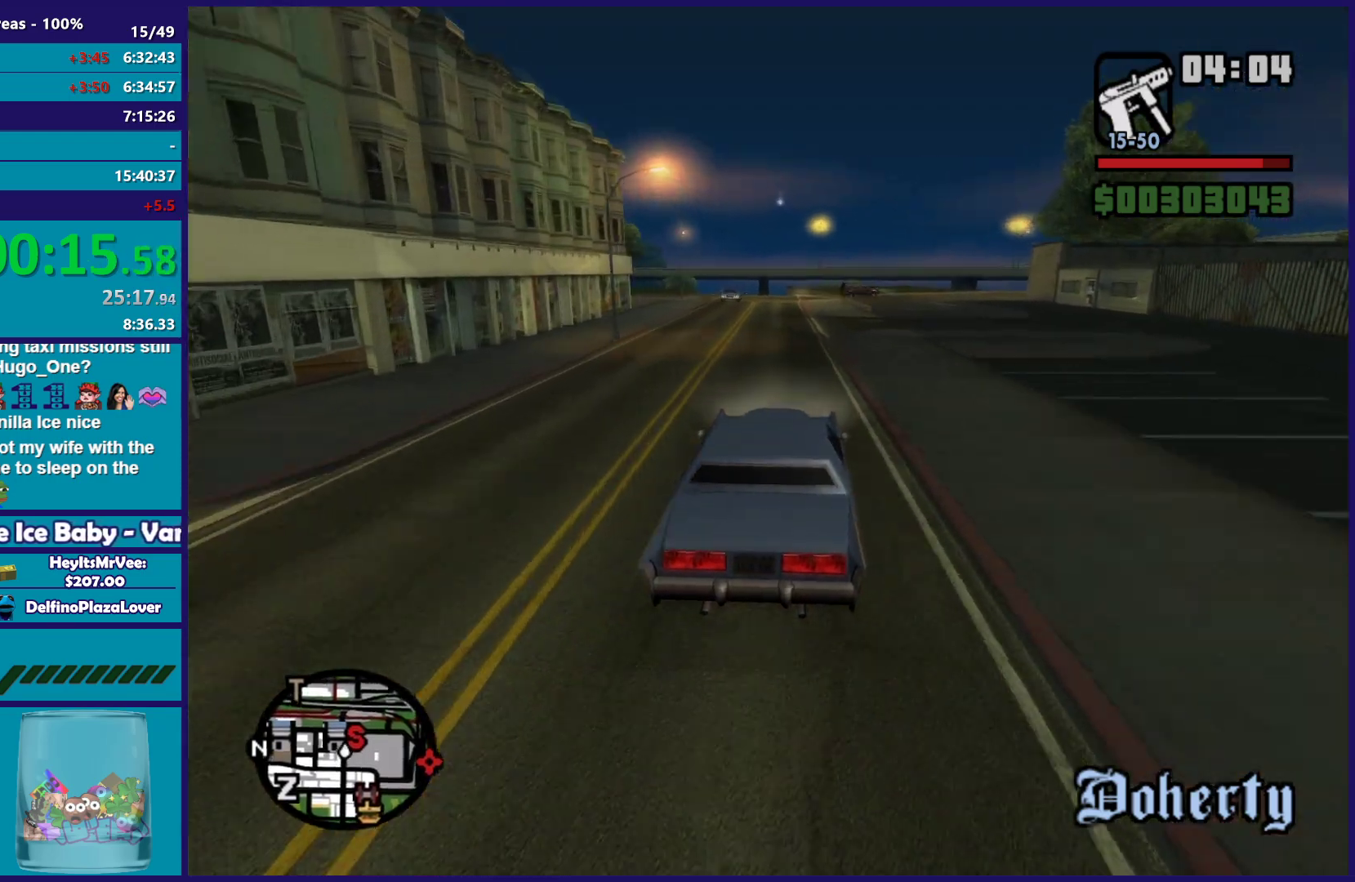
{"buttons": ["R2"], "left_stick": "left", "right_stick": "down-left", "button_events": []}
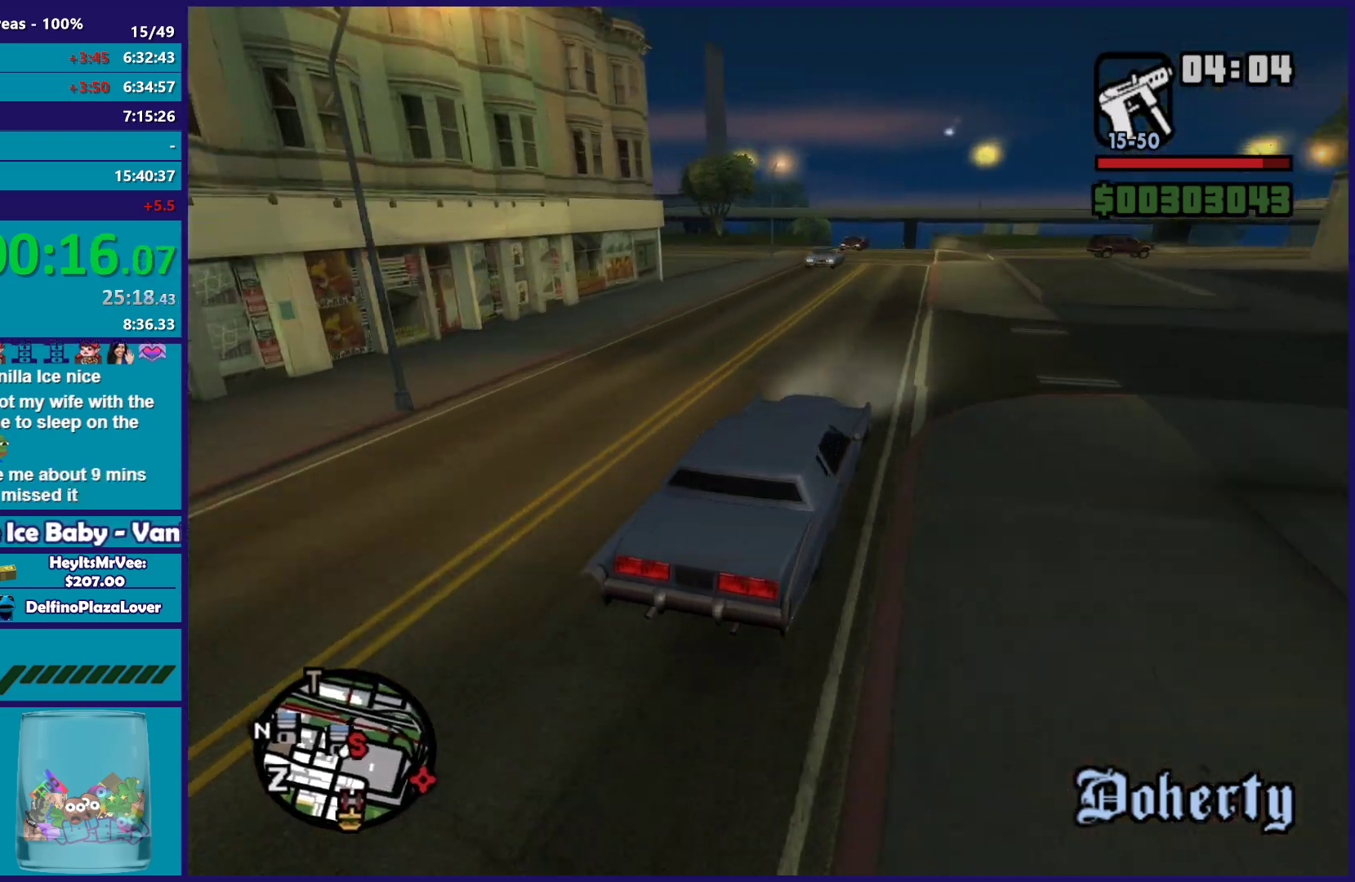
{"buttons": ["R2"], "left_stick": "center", "right_stick": "down-left", "button_events": [[183, "R2", "up"], [383, "R2", "down"]]}
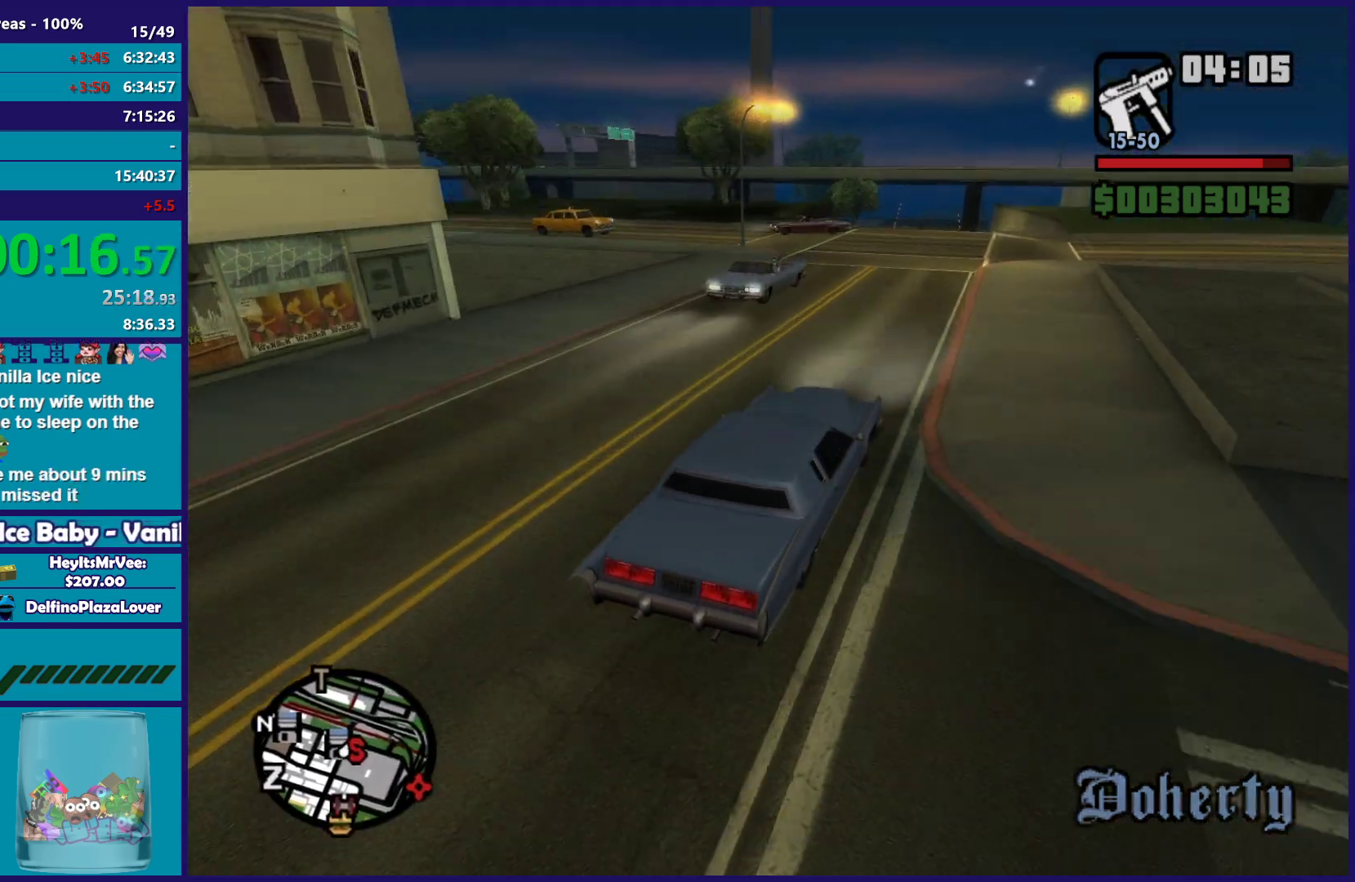
{"buttons": ["L2"], "left_stick": "left", "right_stick": "down-left", "button_events": [[250, "R2", "up"], [433, "L2", "down"]]}
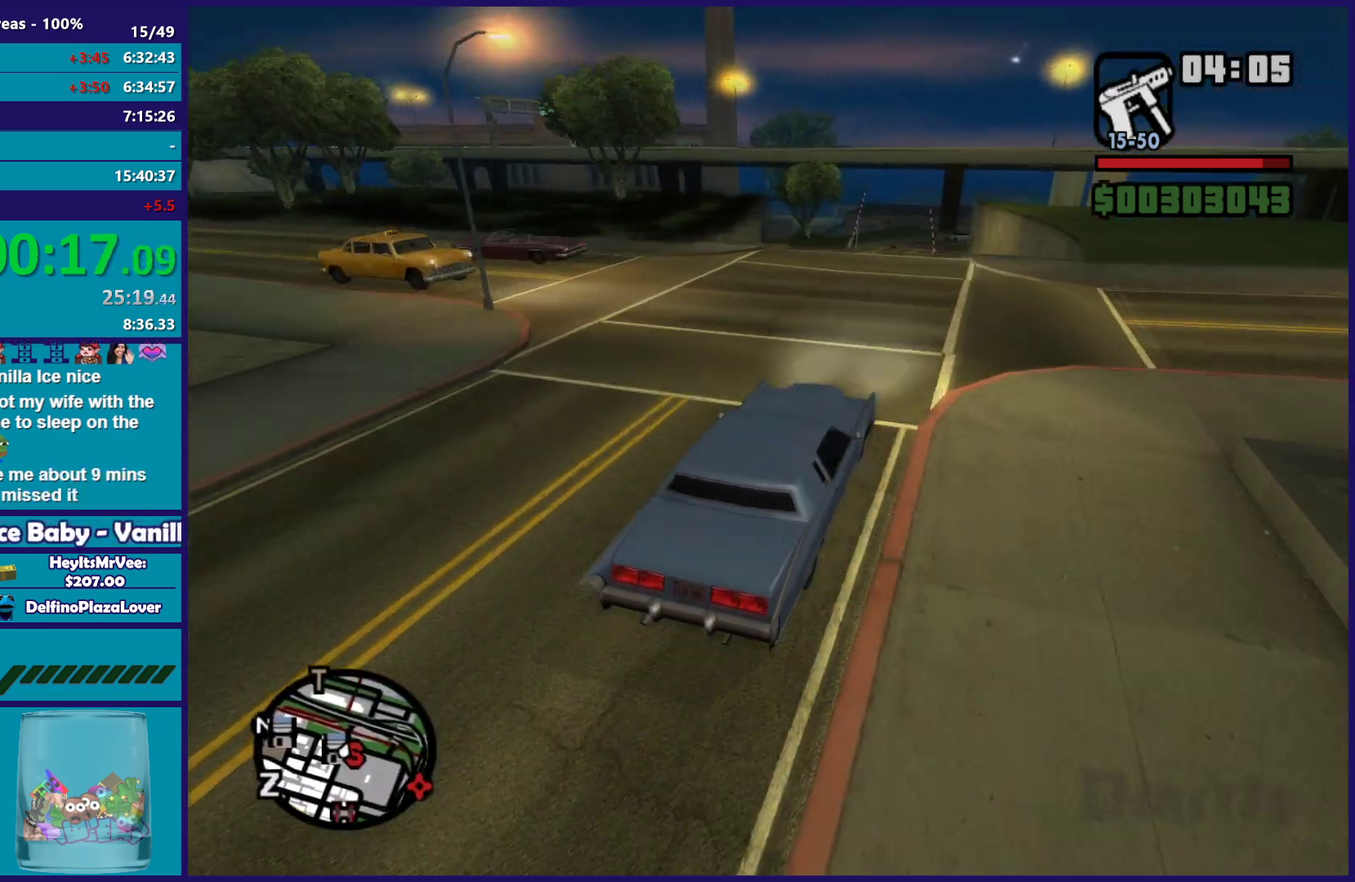
{"buttons": ["L2"], "left_stick": "center", "right_stick": "down-left", "button_events": [[100, "L2", "up"], [150, "L2", "down"]]}
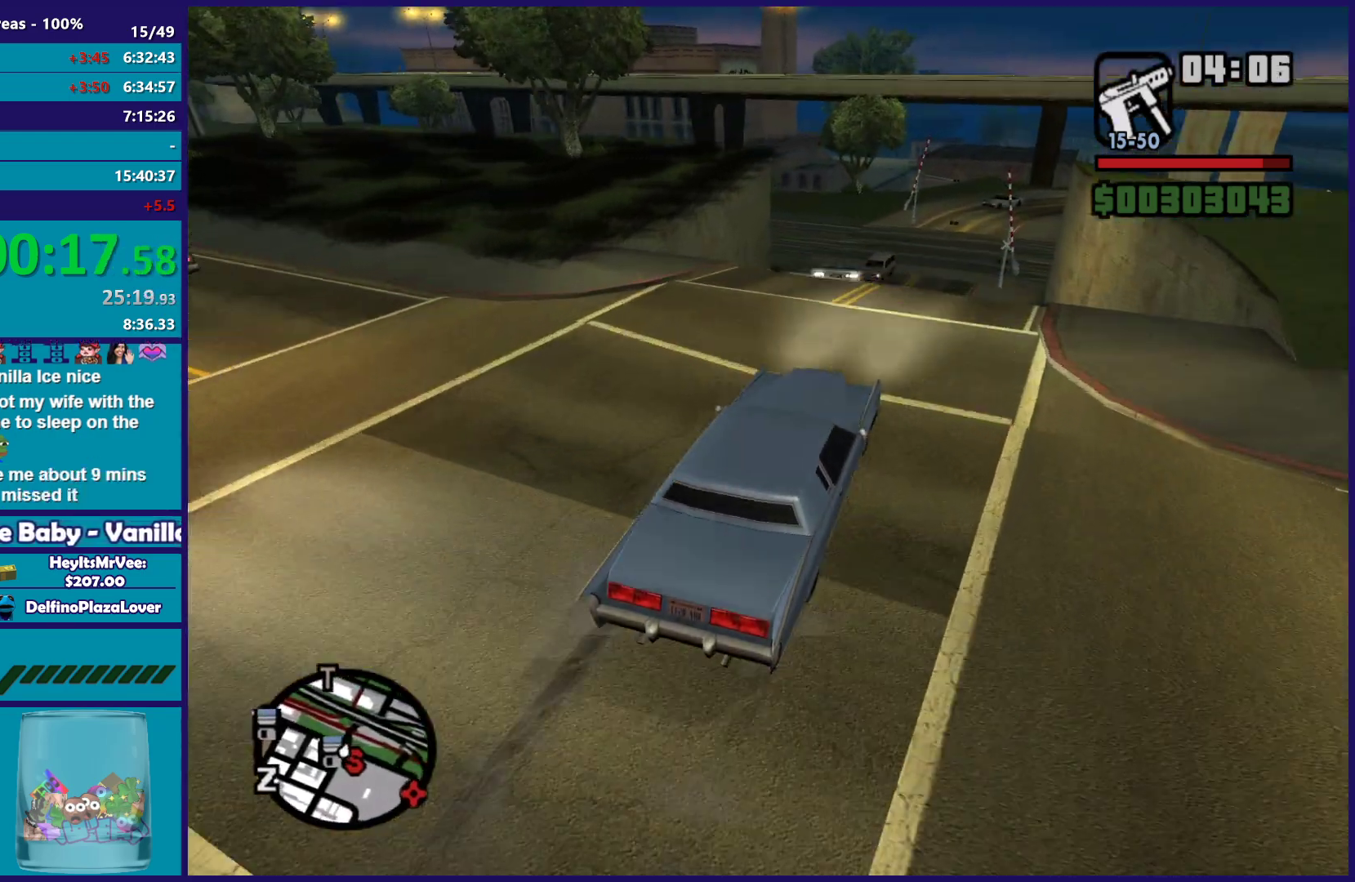
{"buttons": [], "left_stick": "right", "right_stick": "down-left", "button_events": [[183, "L2", "up"]]}
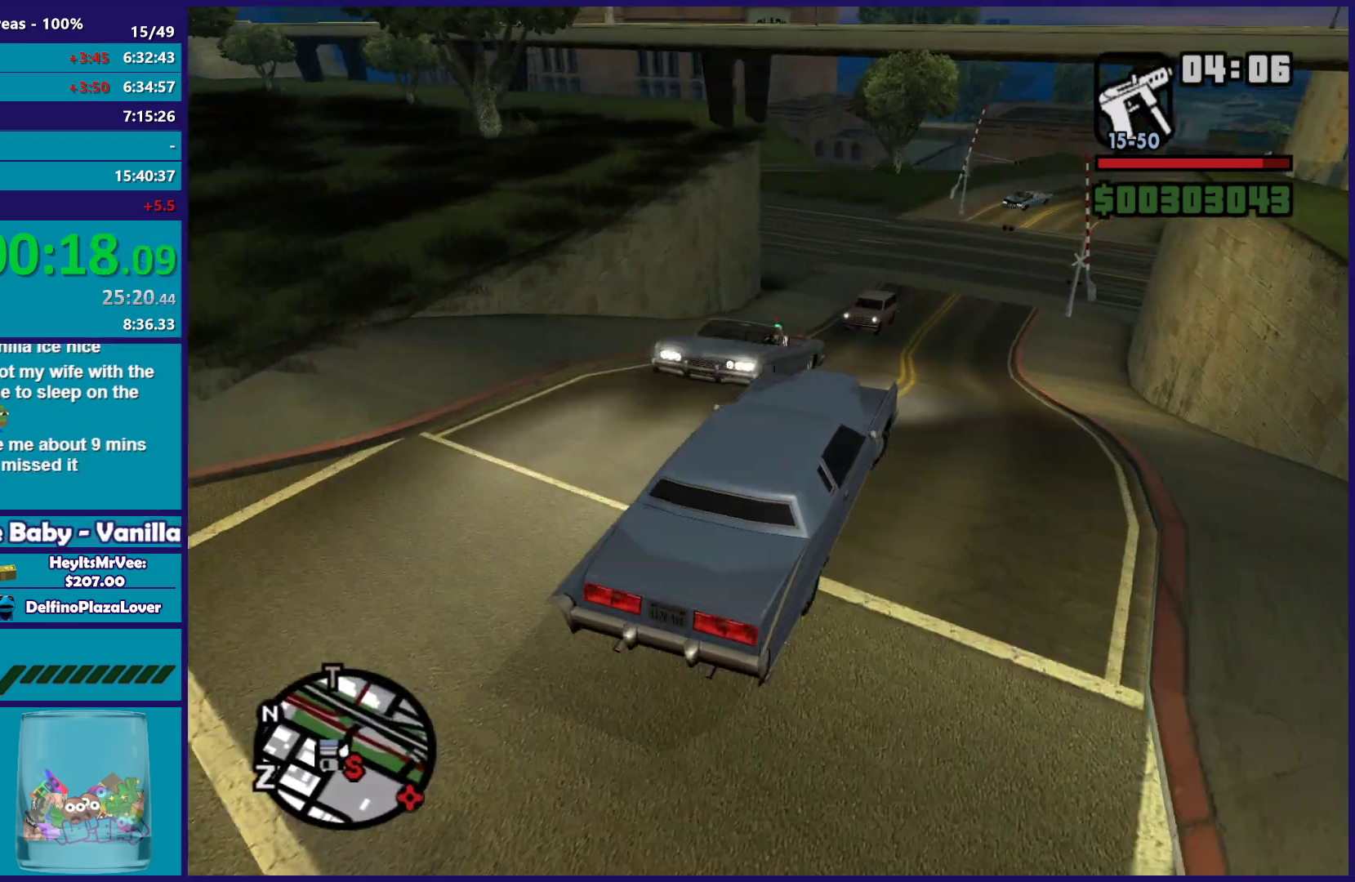
{"buttons": [], "left_stick": "left", "right_stick": "down-left", "button_events": []}
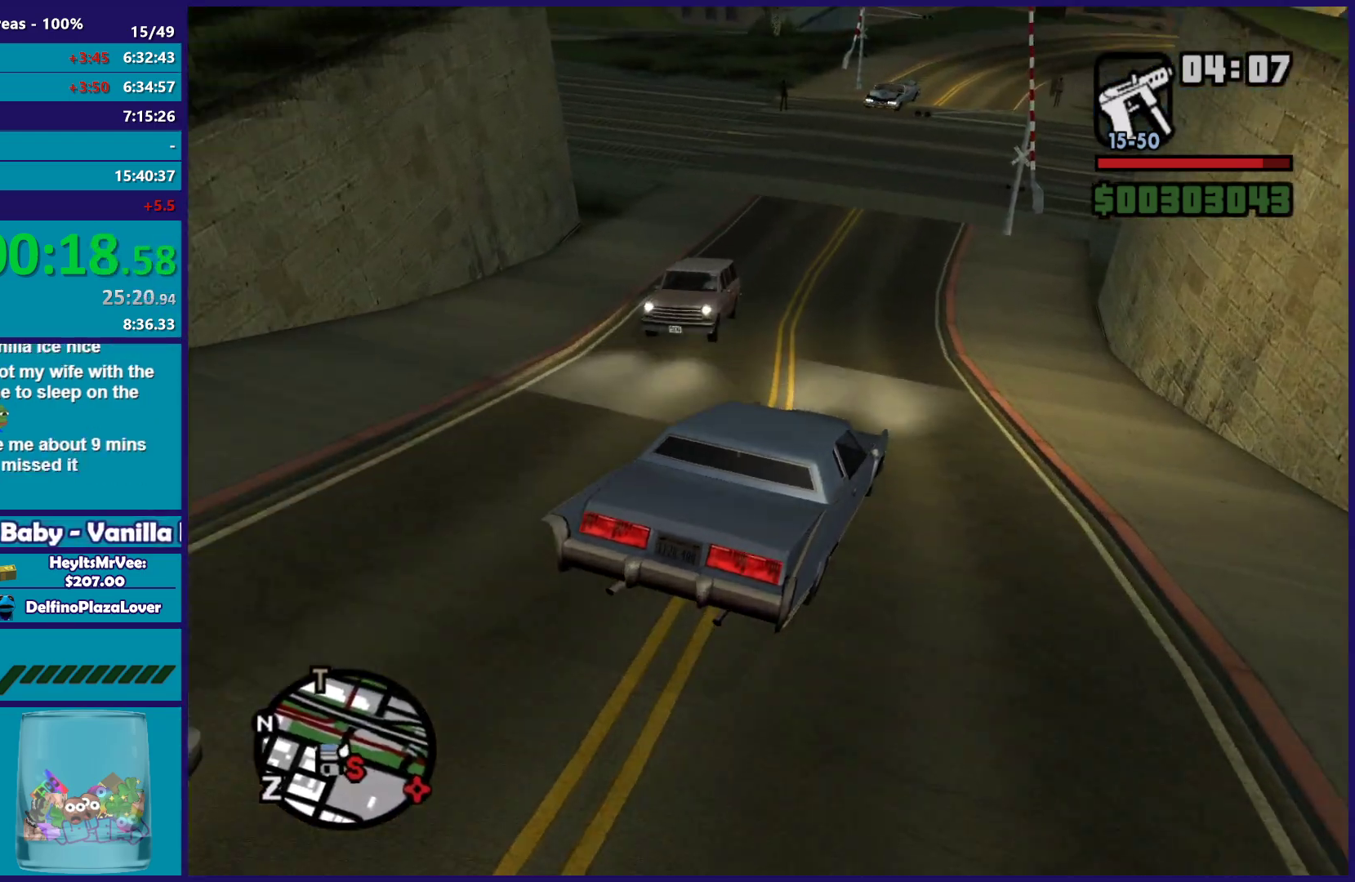
{"buttons": ["R2"], "left_stick": "left", "right_stick": "down-left", "button_events": [[67, "R2", "down"]]}